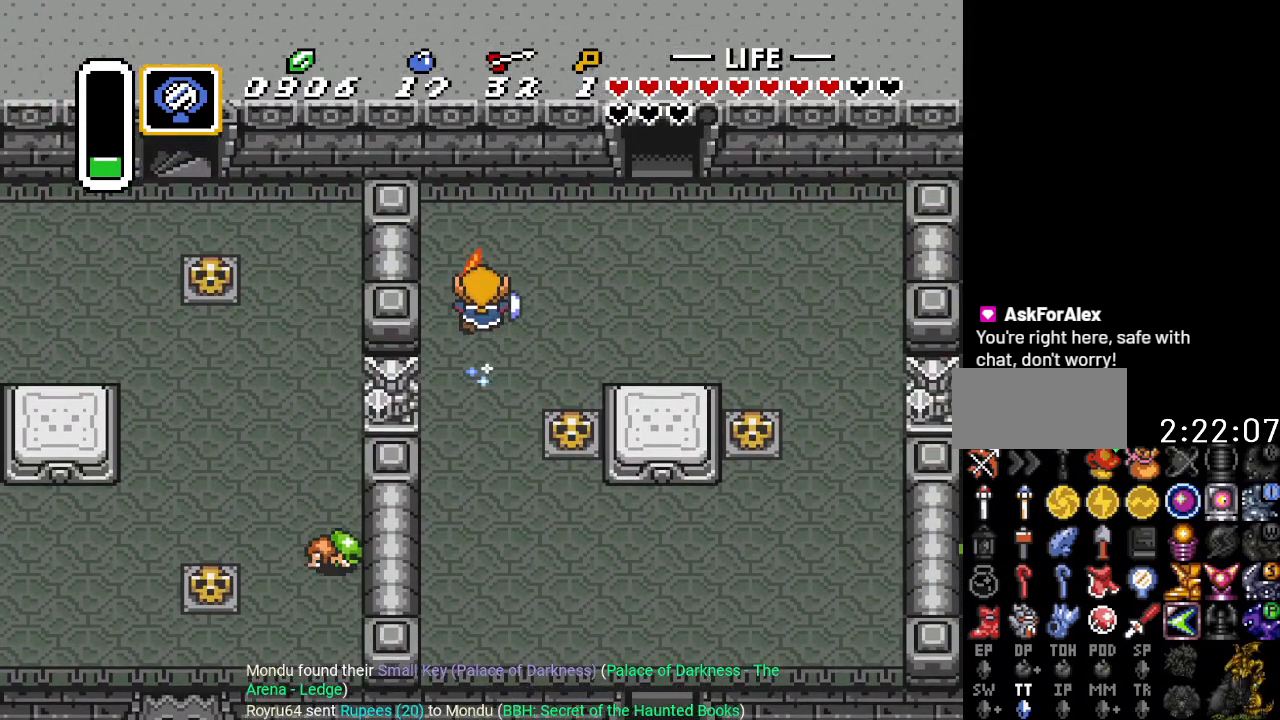
Gameplay with a controller (Nintendo layout); each line is a JSON object with the inputs held at the frame after it. "events" lists button and stick changes between this image and that frame as [ms after this image, input, new state], when the widget could be followed in between. Not read: L3 R3.
{"buttons": ["DPAD_UP", "DPAD_RIGHT"], "events": [[67, "DPAD_RIGHT", "down"], [317, "DPAD_UP", "down"]]}
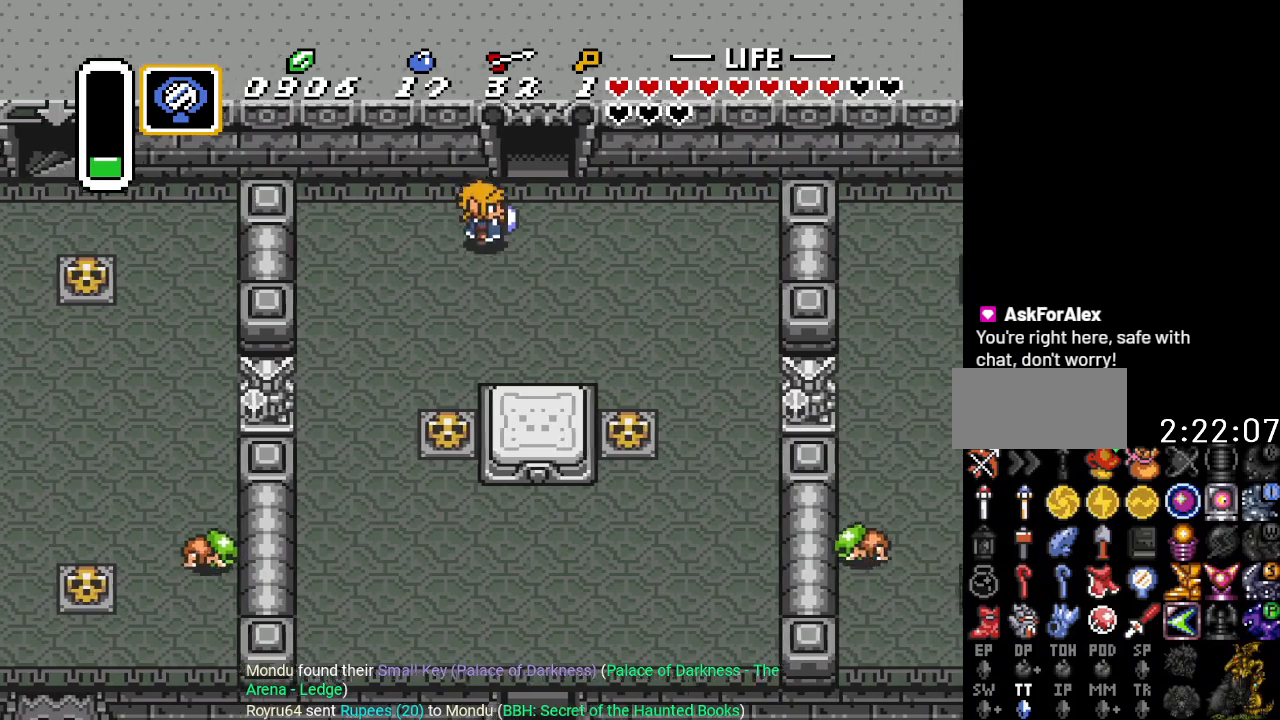
{"buttons": ["DPAD_UP"], "events": [[100, "DPAD_RIGHT", "up"]]}
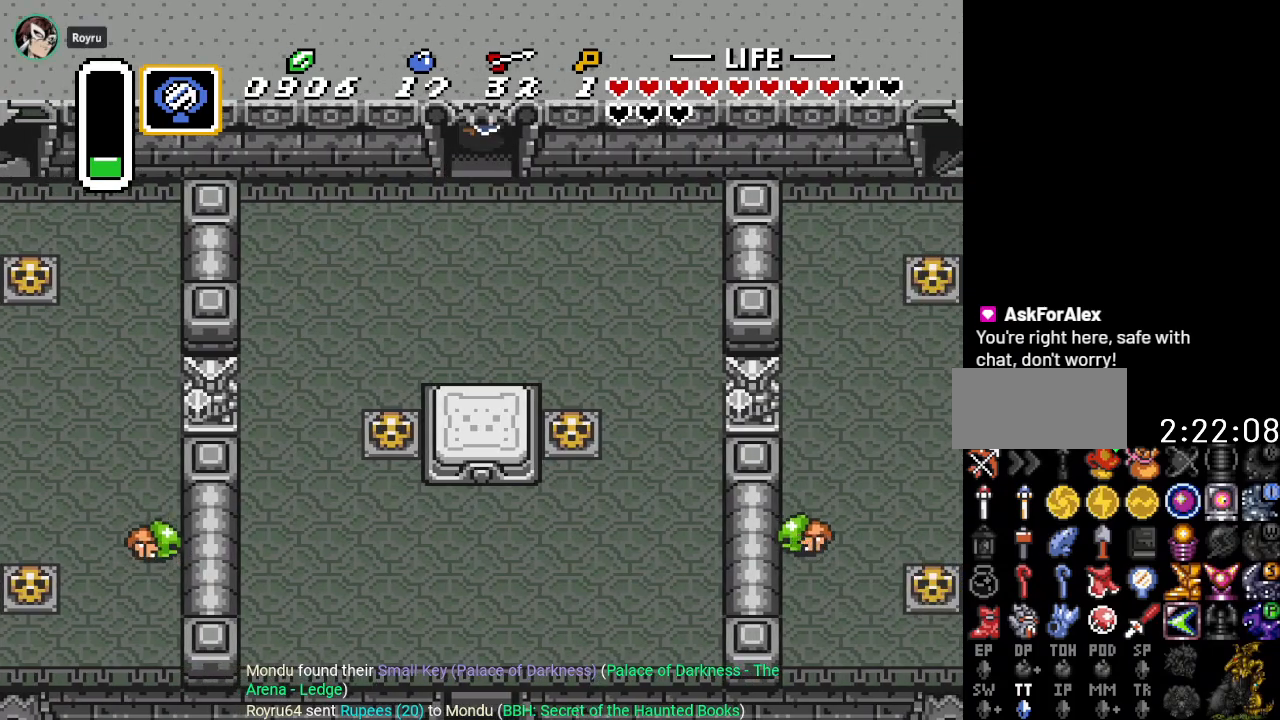
{"buttons": ["DPAD_UP"], "events": []}
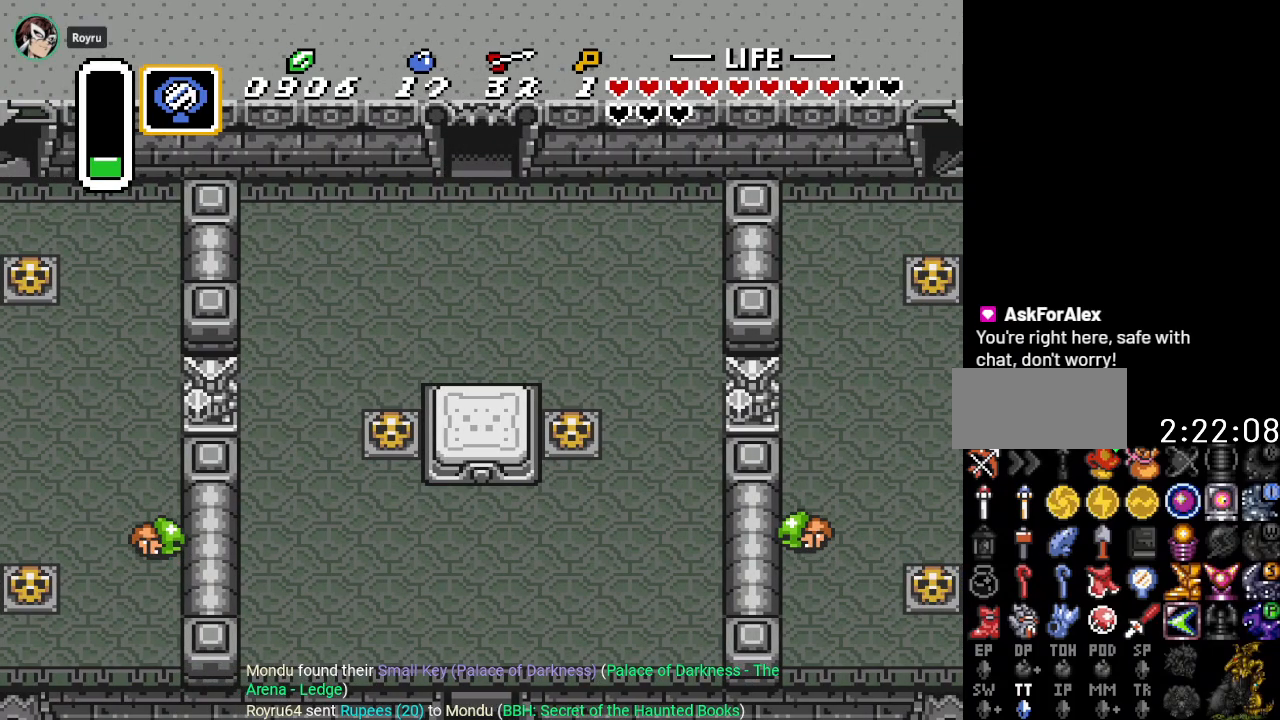
{"buttons": ["DPAD_UP"], "events": []}
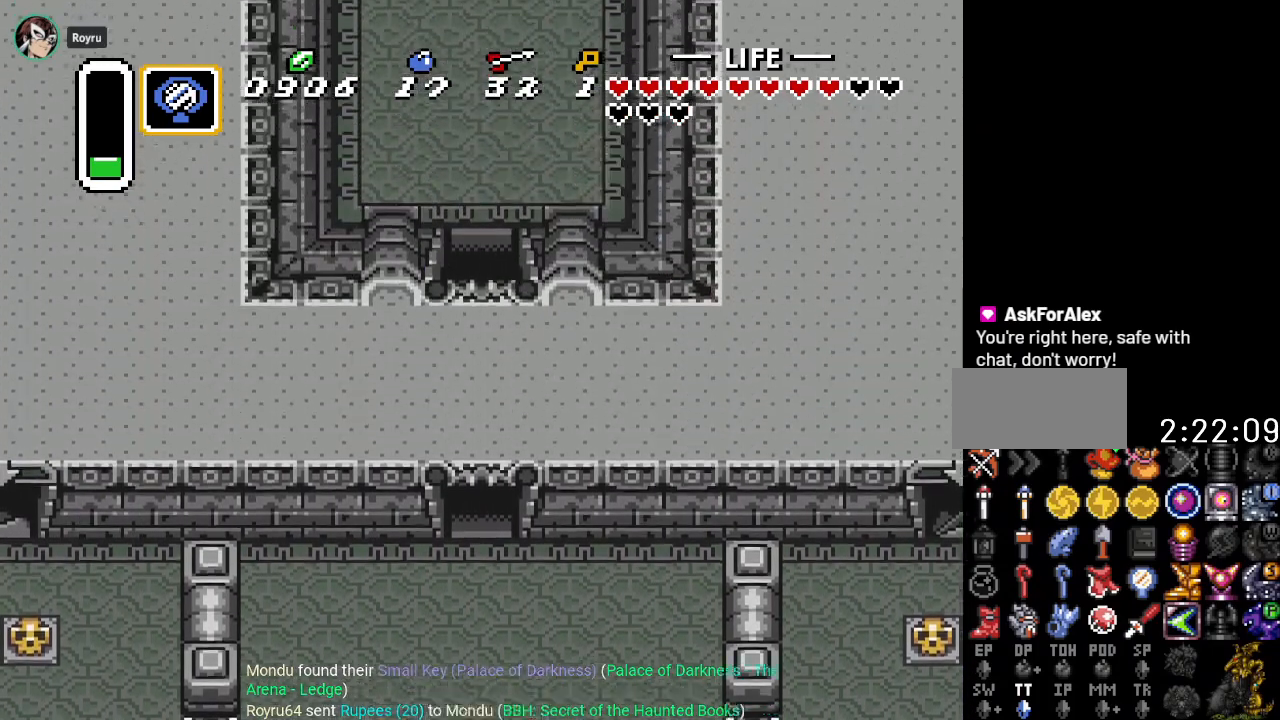
{"buttons": ["DPAD_UP", "DPAD_RIGHT"], "events": [[317, "DPAD_RIGHT", "down"]]}
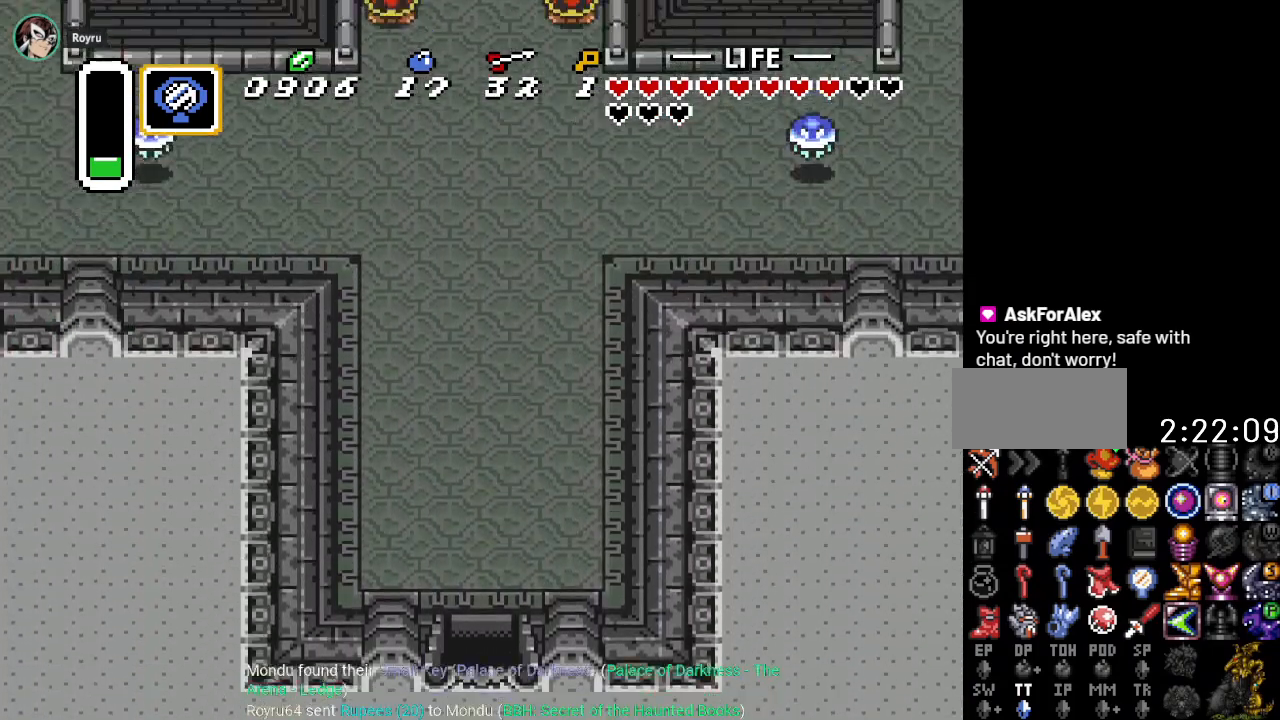
{"buttons": ["DPAD_UP", "DPAD_RIGHT"], "events": []}
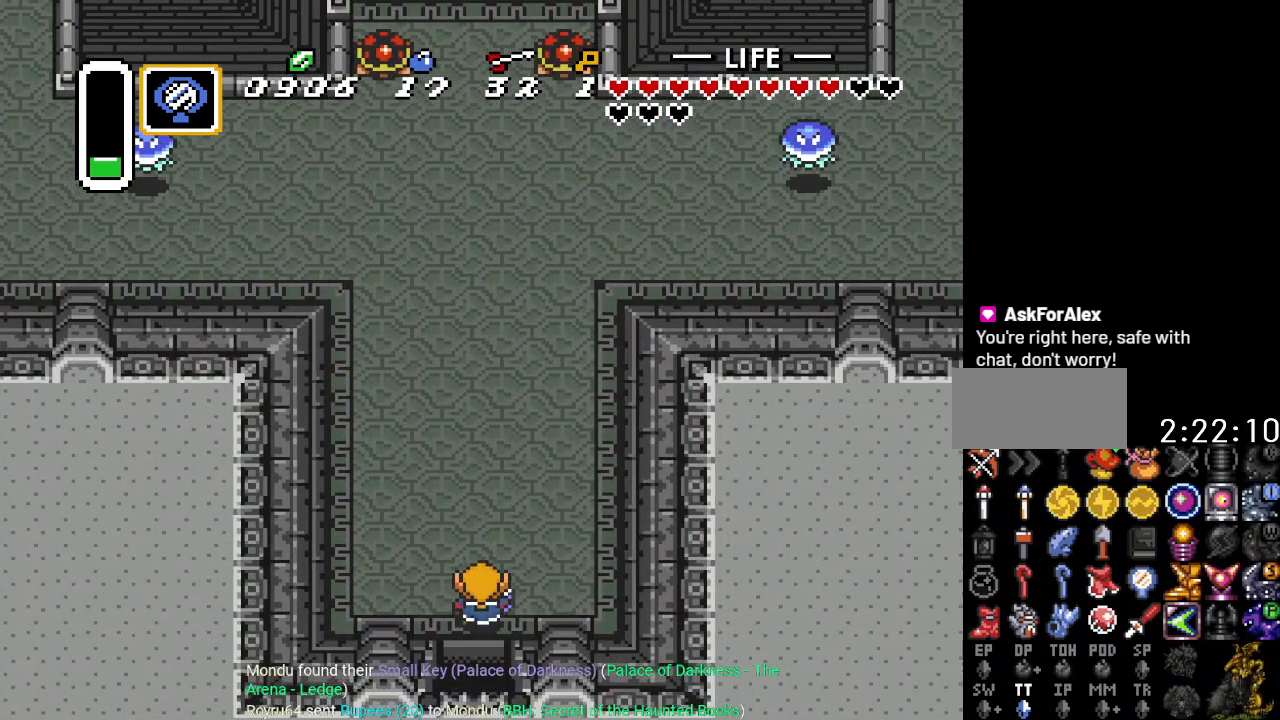
{"buttons": ["A"], "events": [[33, "A", "down"], [66, "DPAD_RIGHT", "up"], [383, "DPAD_UP", "up"]]}
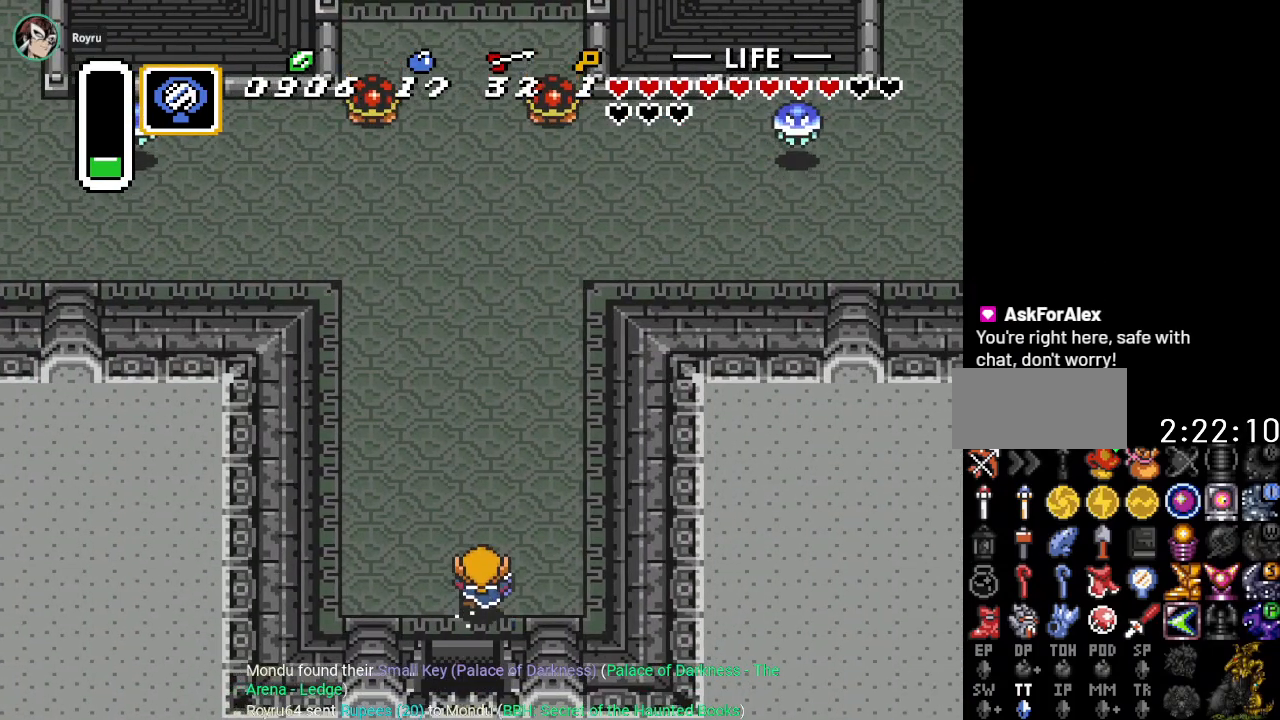
{"buttons": ["DPAD_RIGHT"], "events": [[284, "A", "up"], [484, "DPAD_RIGHT", "down"]]}
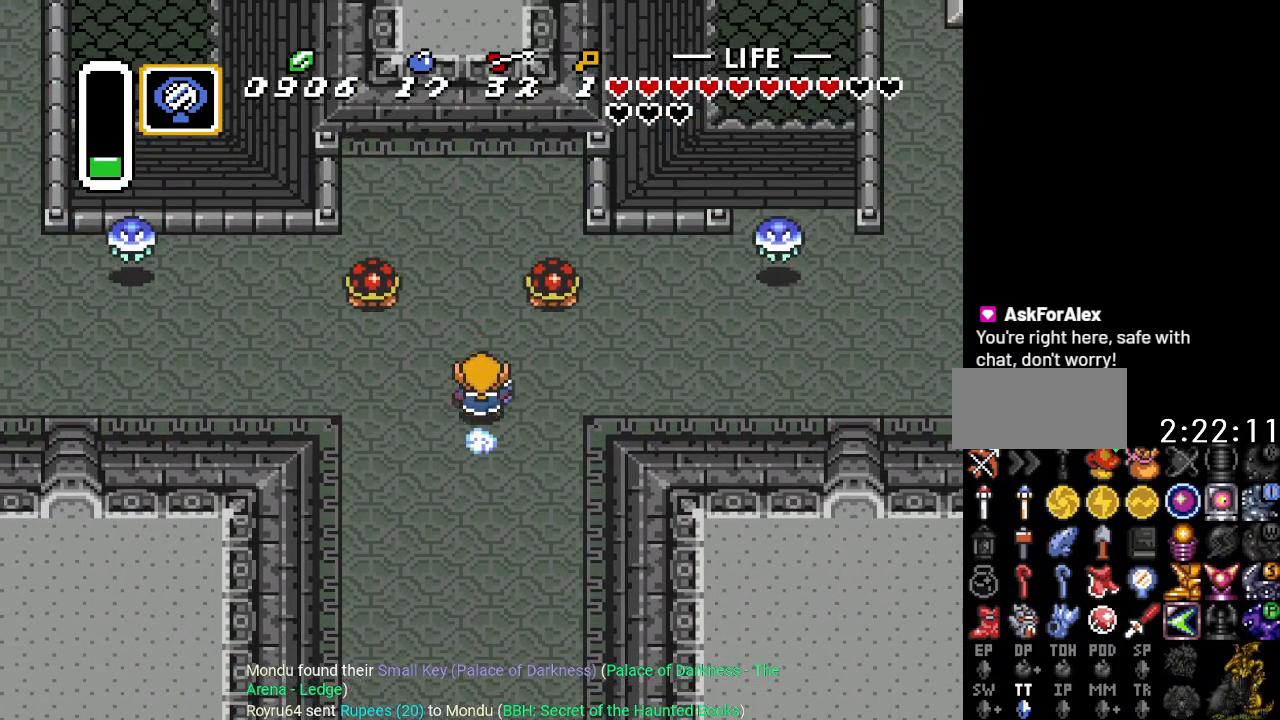
{"buttons": ["DPAD_RIGHT"], "events": []}
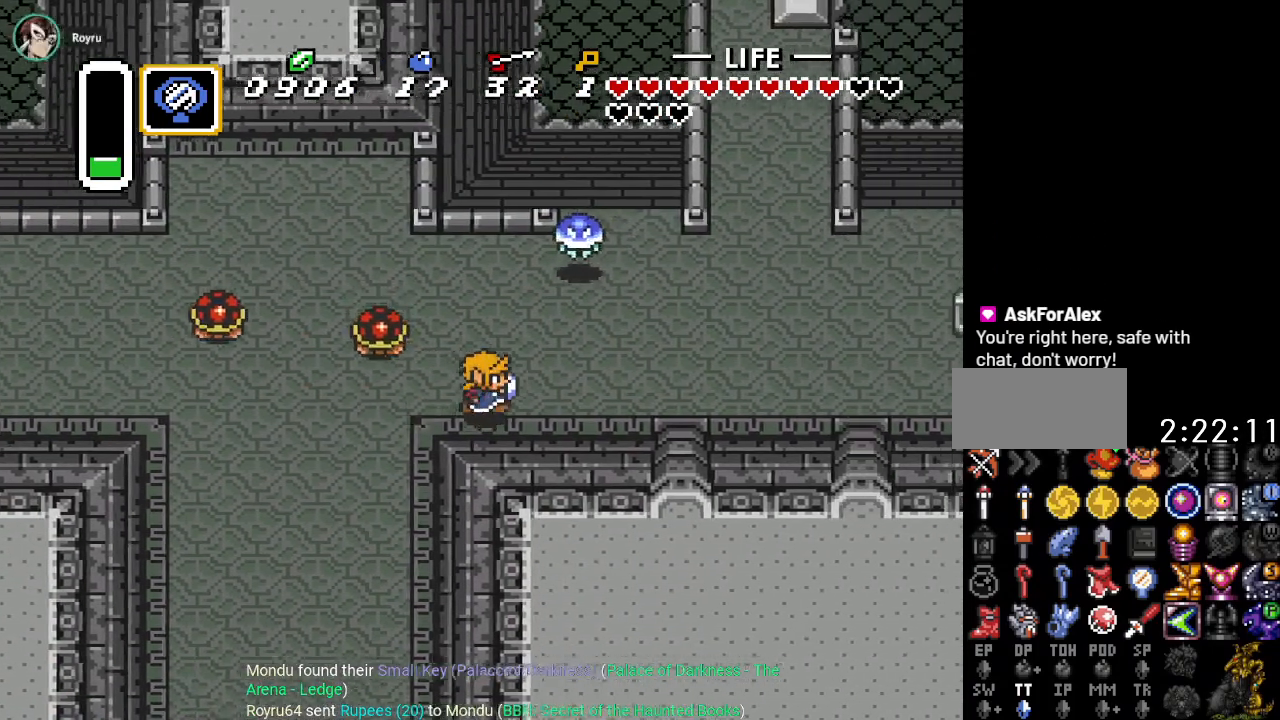
{"buttons": ["DPAD_RIGHT"], "events": [[217, "DPAD_RIGHT", "up"], [217, "DPAD_UP", "down"], [284, "B", "down"], [384, "B", "up"], [384, "DPAD_RIGHT", "down"], [384, "DPAD_UP", "up"]]}
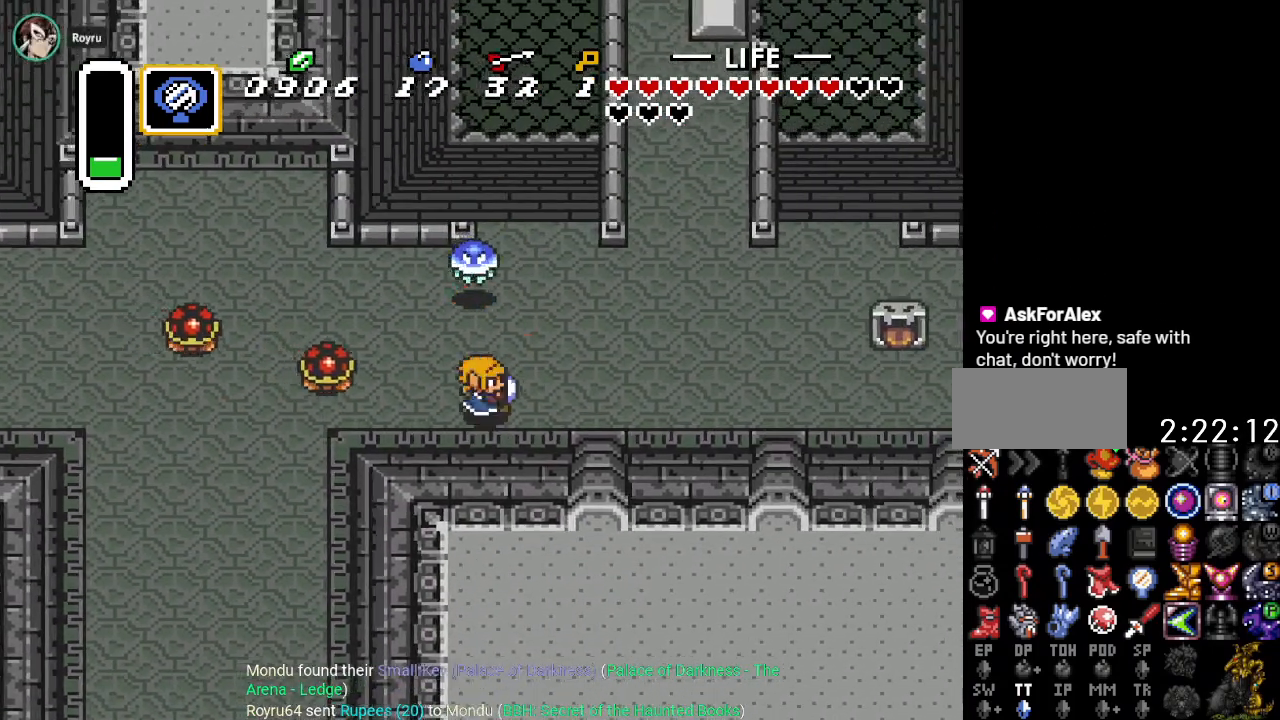
{"buttons": ["DPAD_UP", "DPAD_RIGHT"], "events": [[183, "DPAD_UP", "down"]]}
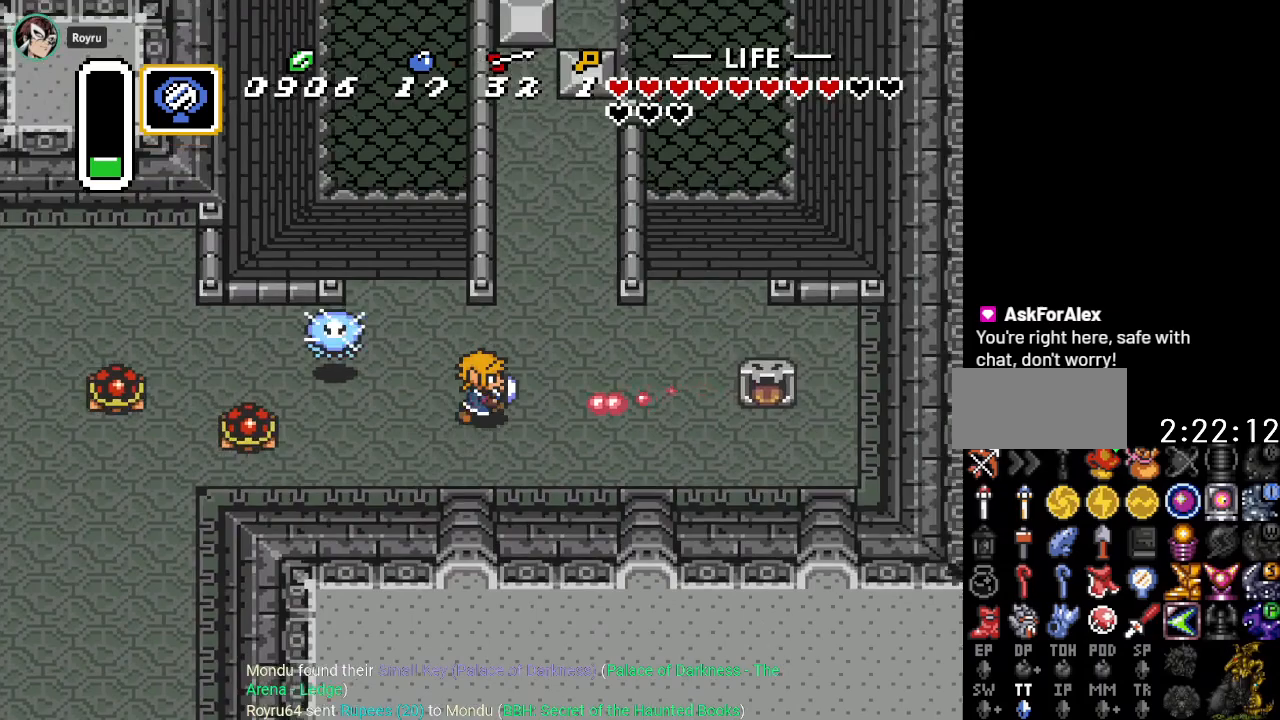
{"buttons": ["DPAD_UP", "DPAD_LEFT"], "events": [[184, "DPAD_RIGHT", "up"], [467, "DPAD_LEFT", "down"]]}
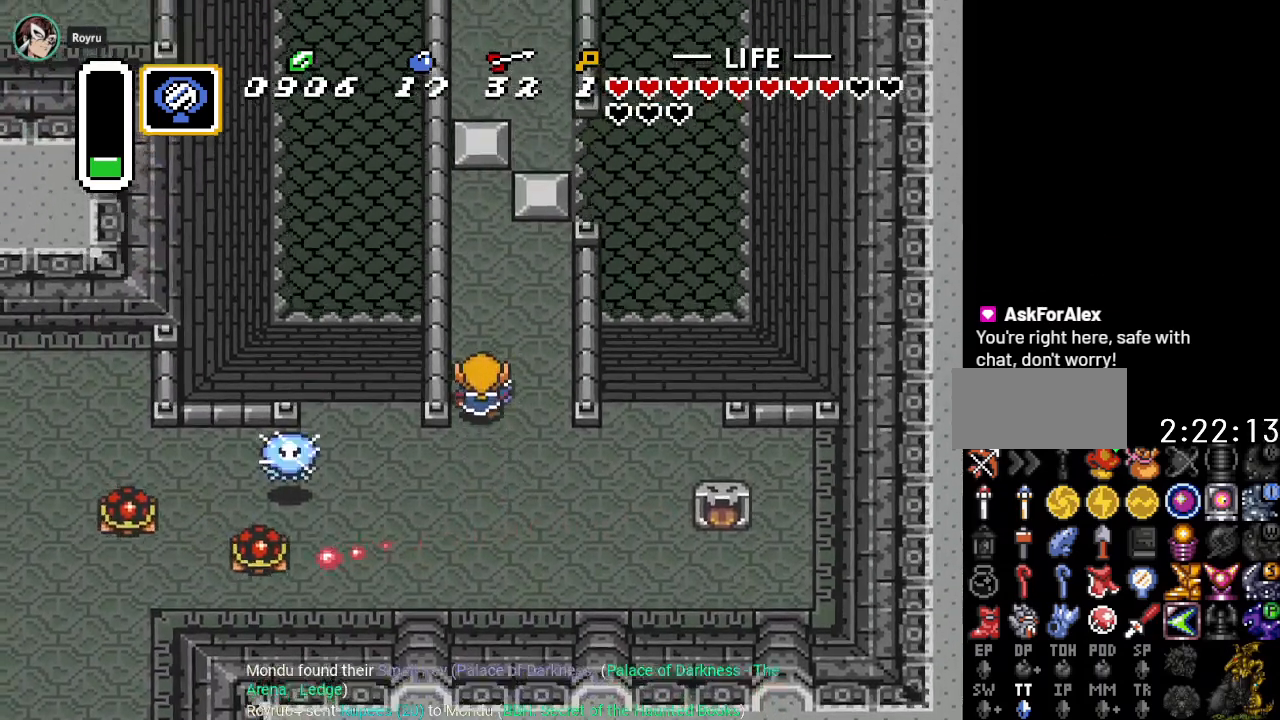
{"buttons": ["DPAD_UP"], "events": [[150, "DPAD_LEFT", "up"]]}
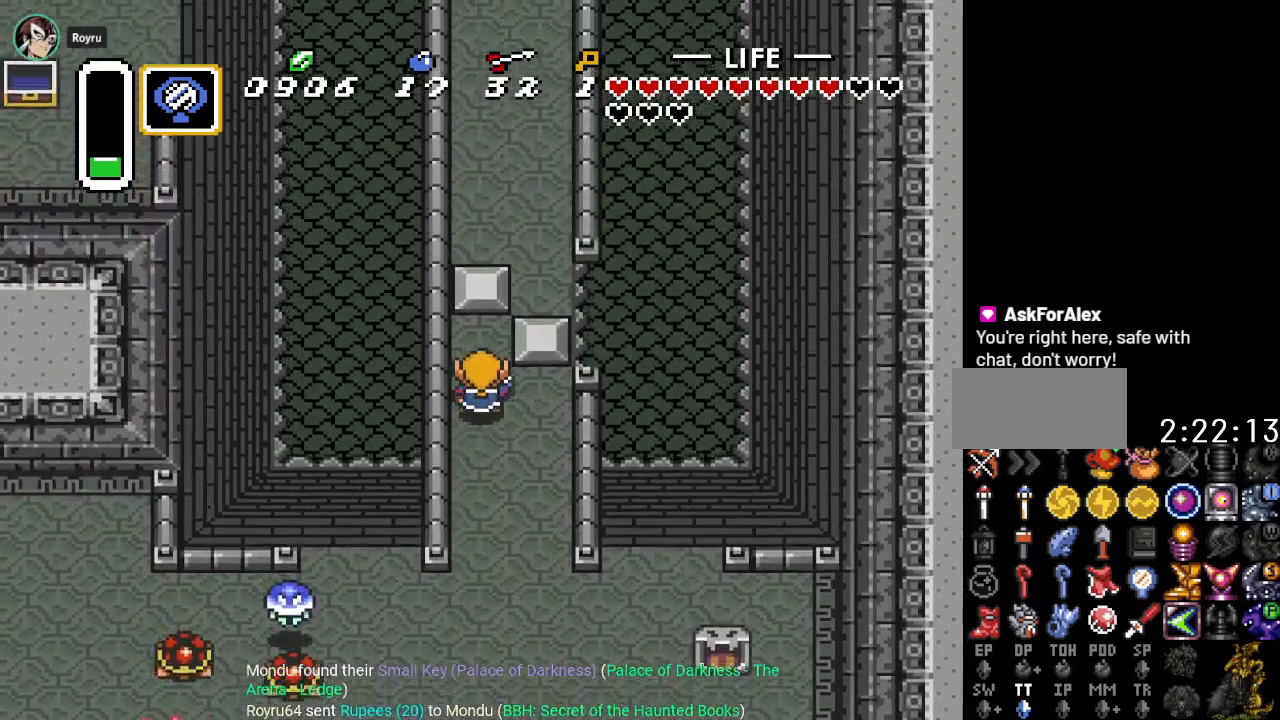
{"buttons": ["DPAD_RIGHT"], "events": [[333, "DPAD_RIGHT", "down"], [333, "DPAD_UP", "up"]]}
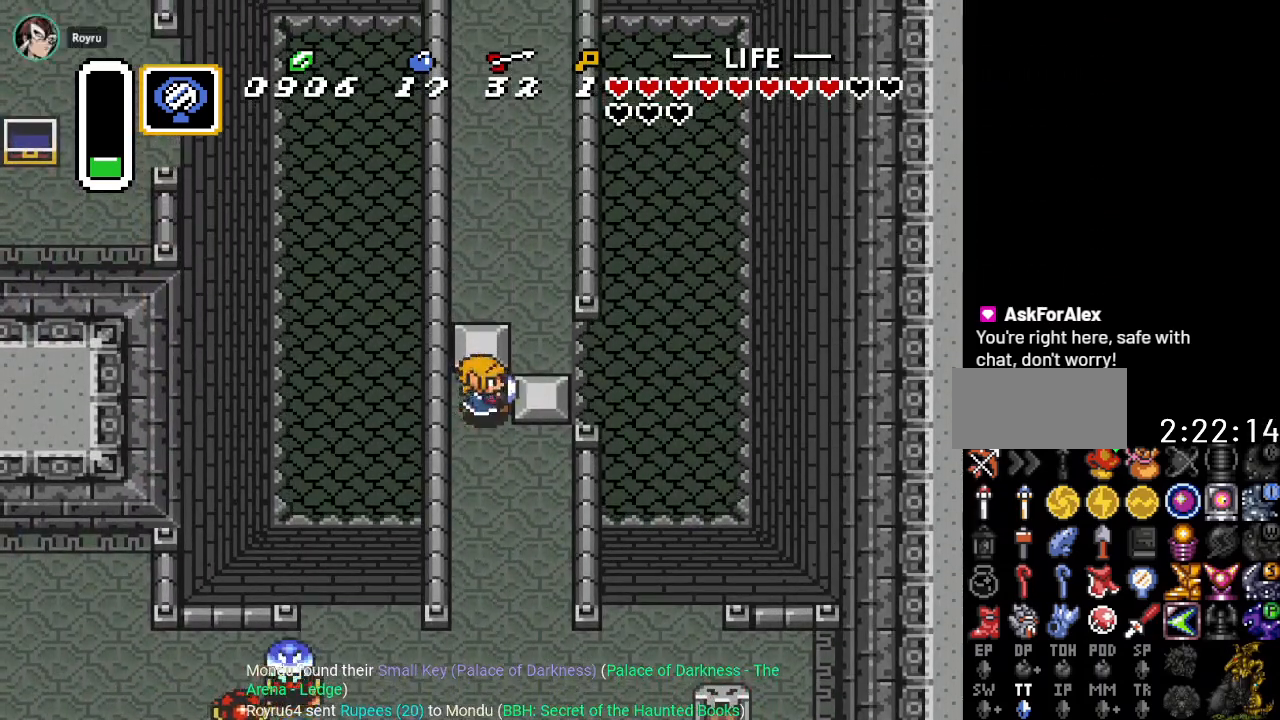
{"buttons": [], "events": [[484, "DPAD_RIGHT", "up"]]}
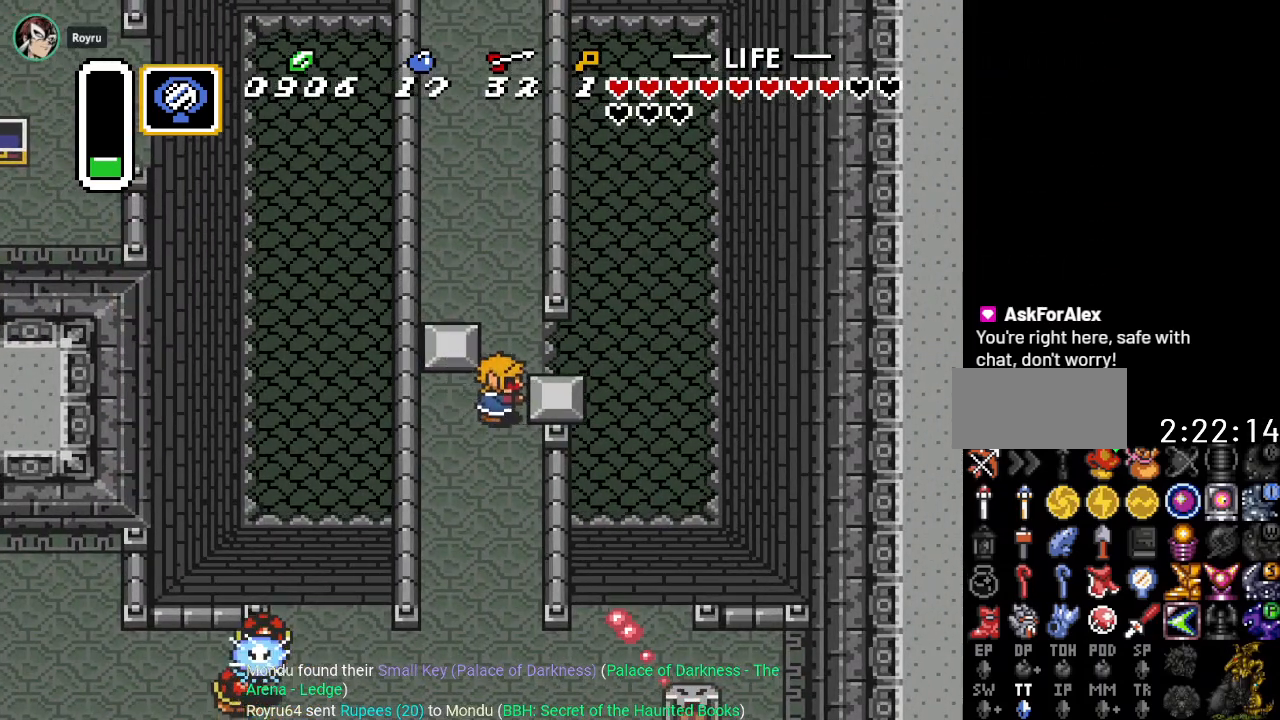
{"buttons": ["DPAD_UP", "DPAD_LEFT"], "events": [[16, "DPAD_UP", "down"], [367, "DPAD_LEFT", "down"]]}
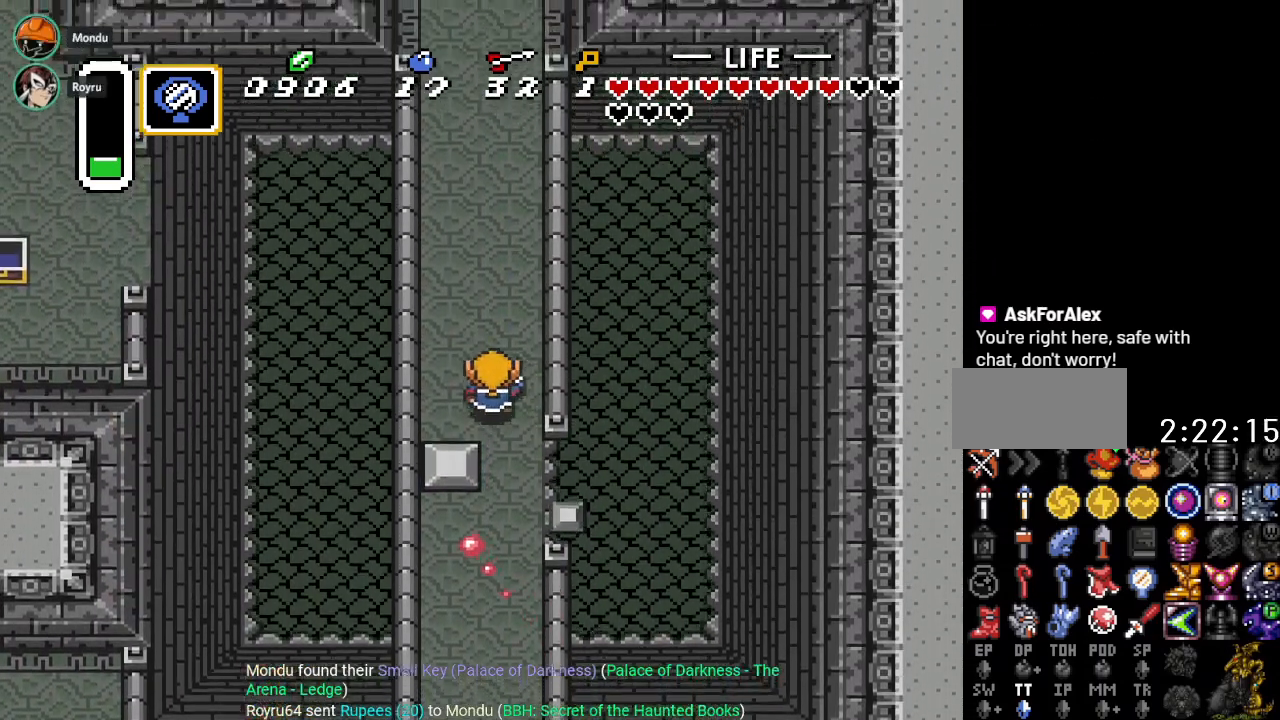
{"buttons": ["A"], "events": [[50, "DPAD_LEFT", "up"], [84, "A", "down"], [334, "DPAD_UP", "up"]]}
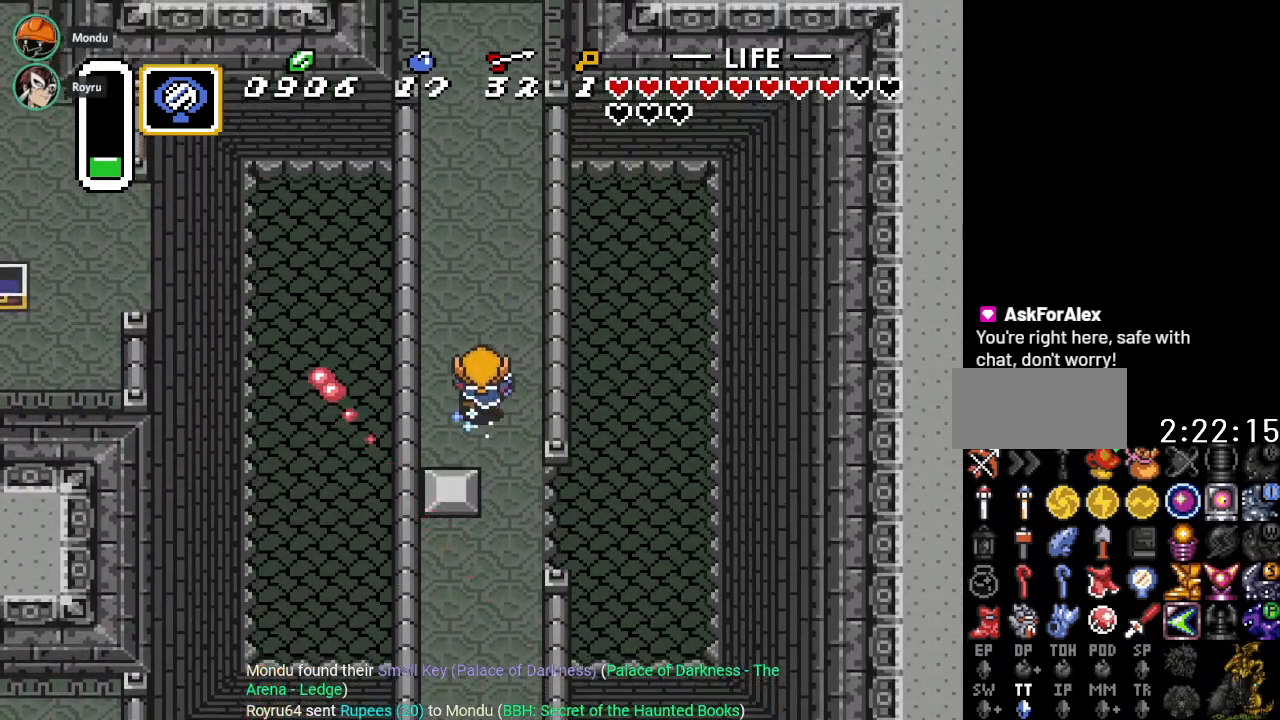
{"buttons": ["A"], "events": []}
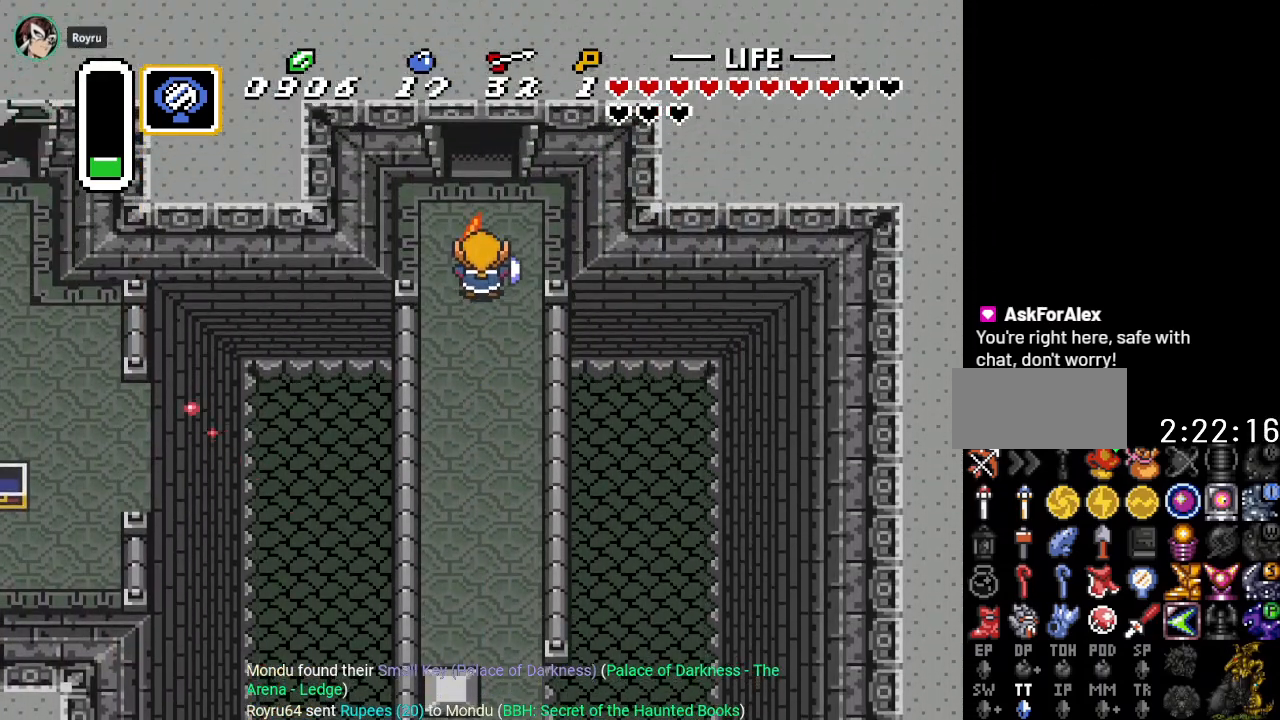
{"buttons": [], "events": [[234, "A", "up"]]}
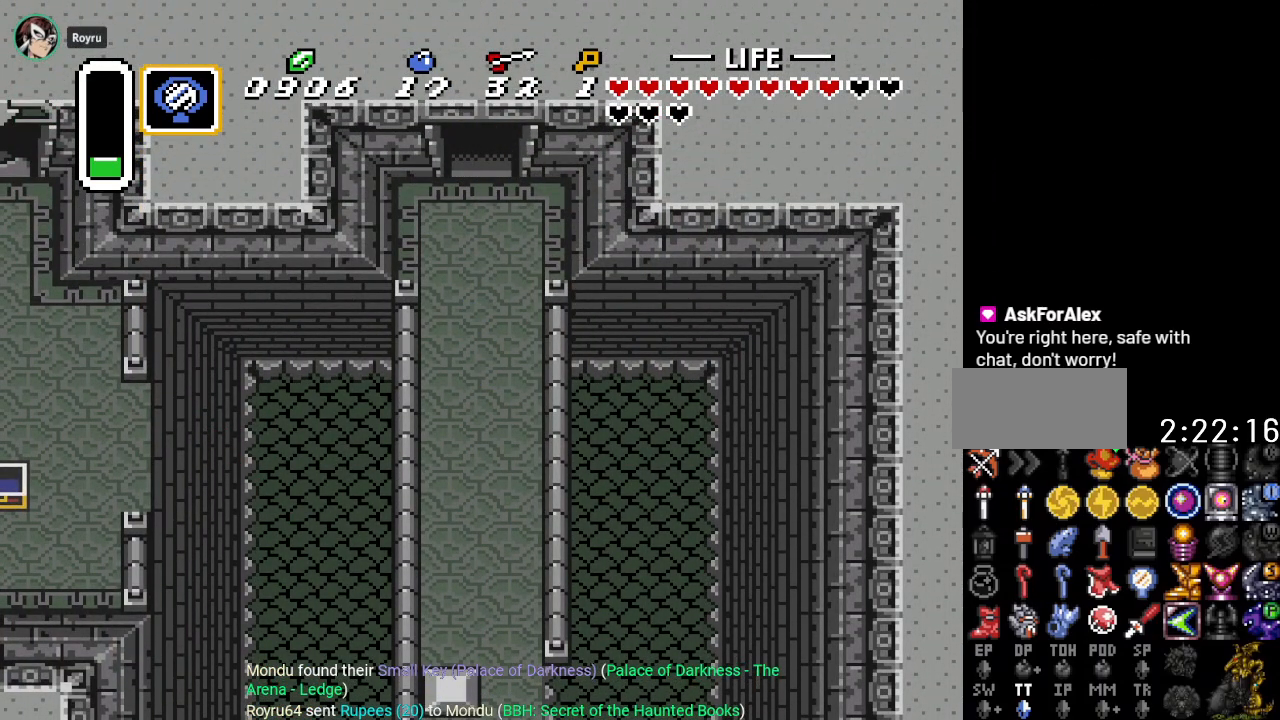
{"buttons": ["DPAD_UP"], "events": [[450, "DPAD_UP", "down"]]}
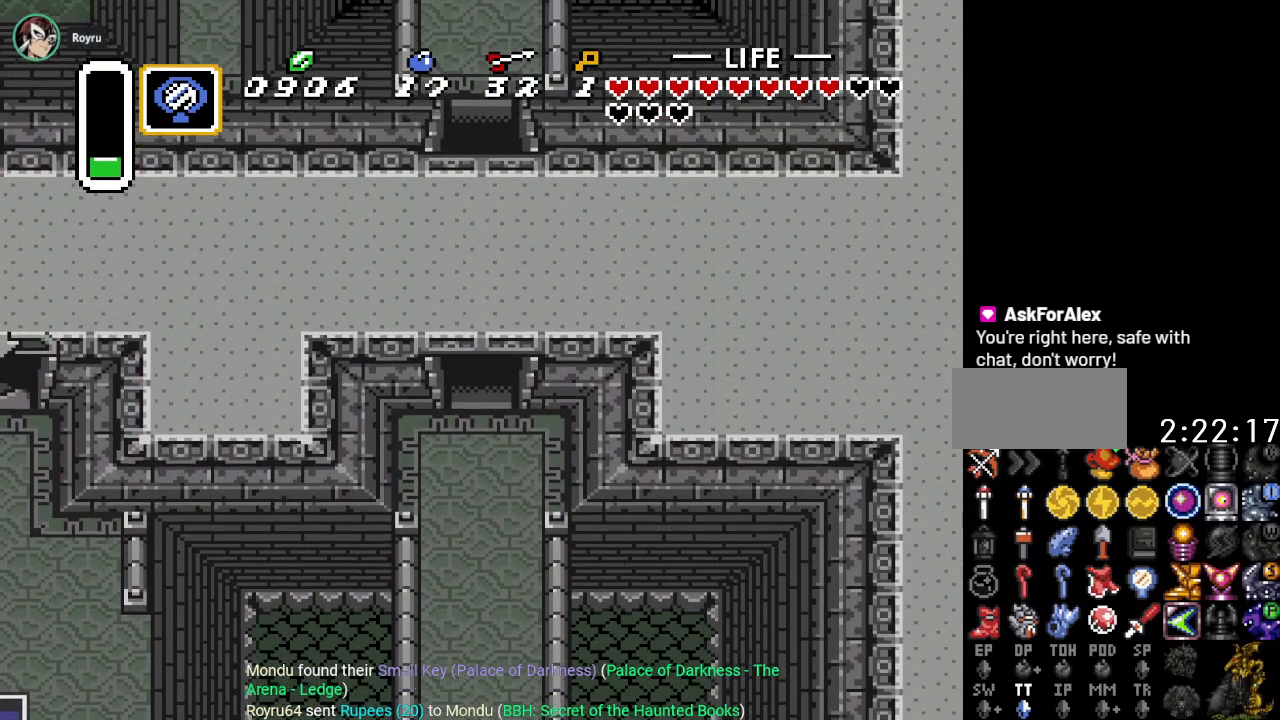
{"buttons": ["DPAD_UP"], "events": []}
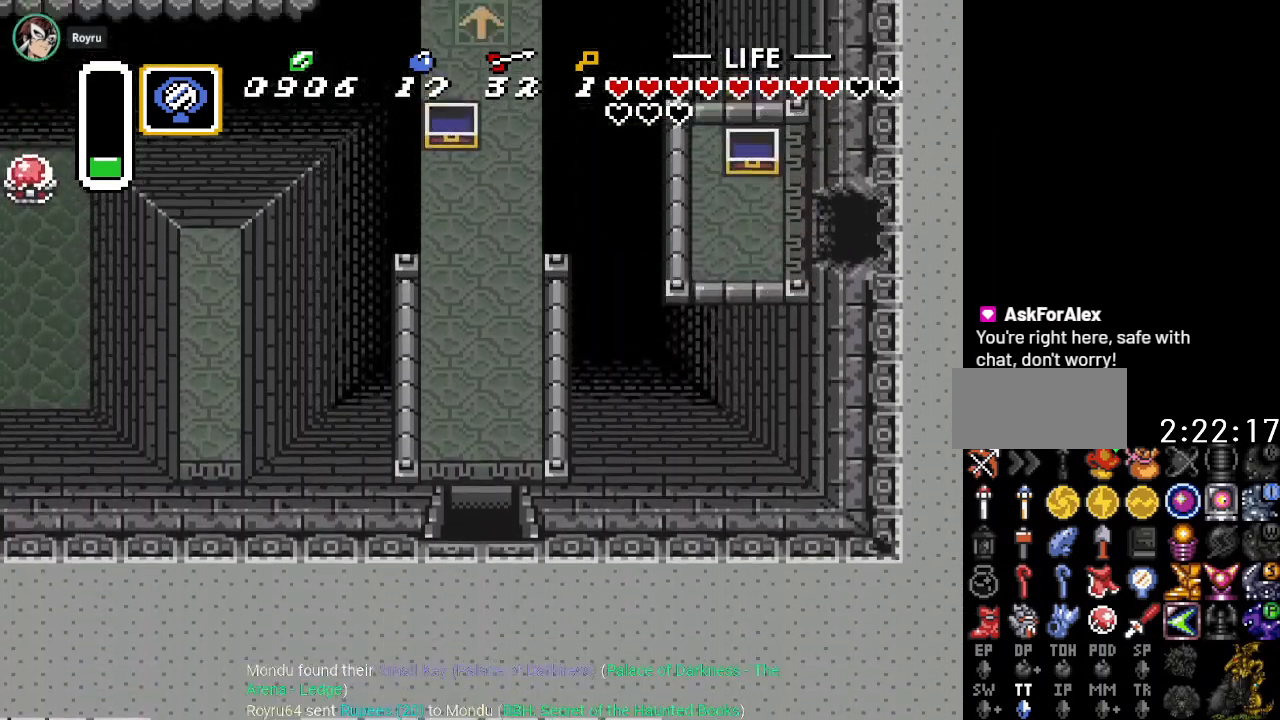
{"buttons": ["DPAD_UP"], "events": []}
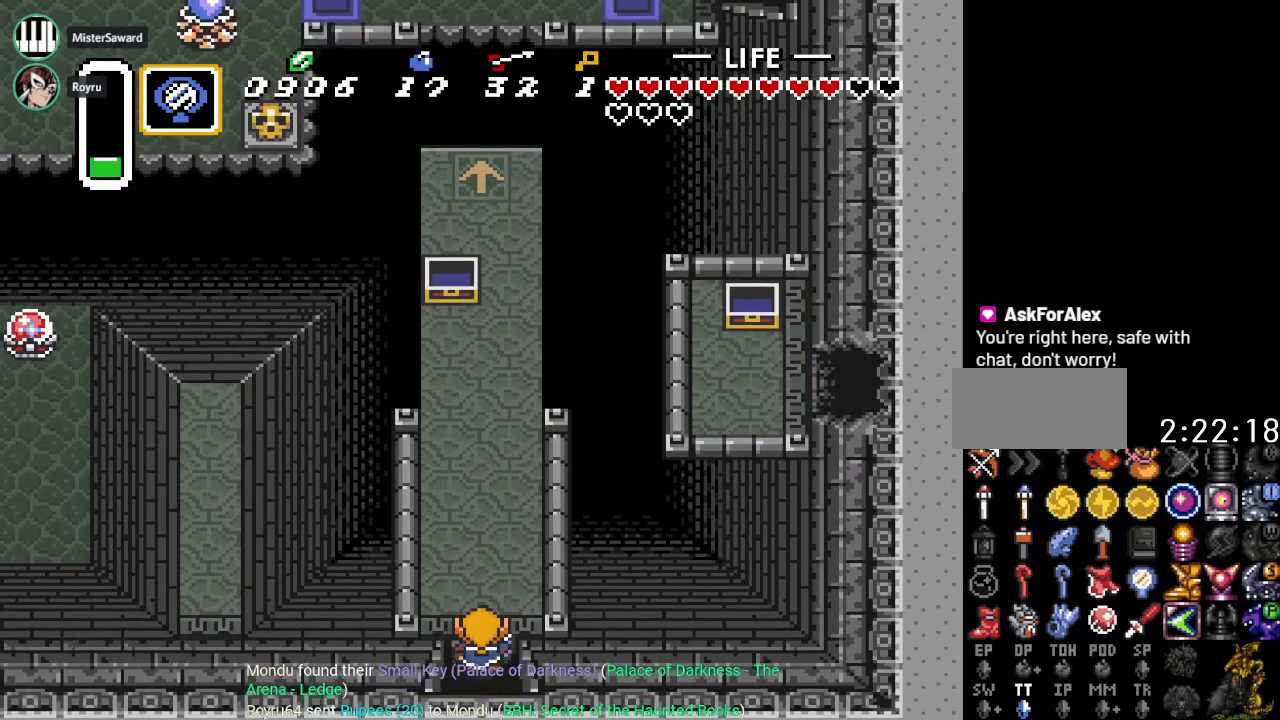
{"buttons": ["A", "DPAD_UP"], "events": [[83, "DPAD_RIGHT", "down"], [234, "DPAD_RIGHT", "up"], [267, "A", "down"]]}
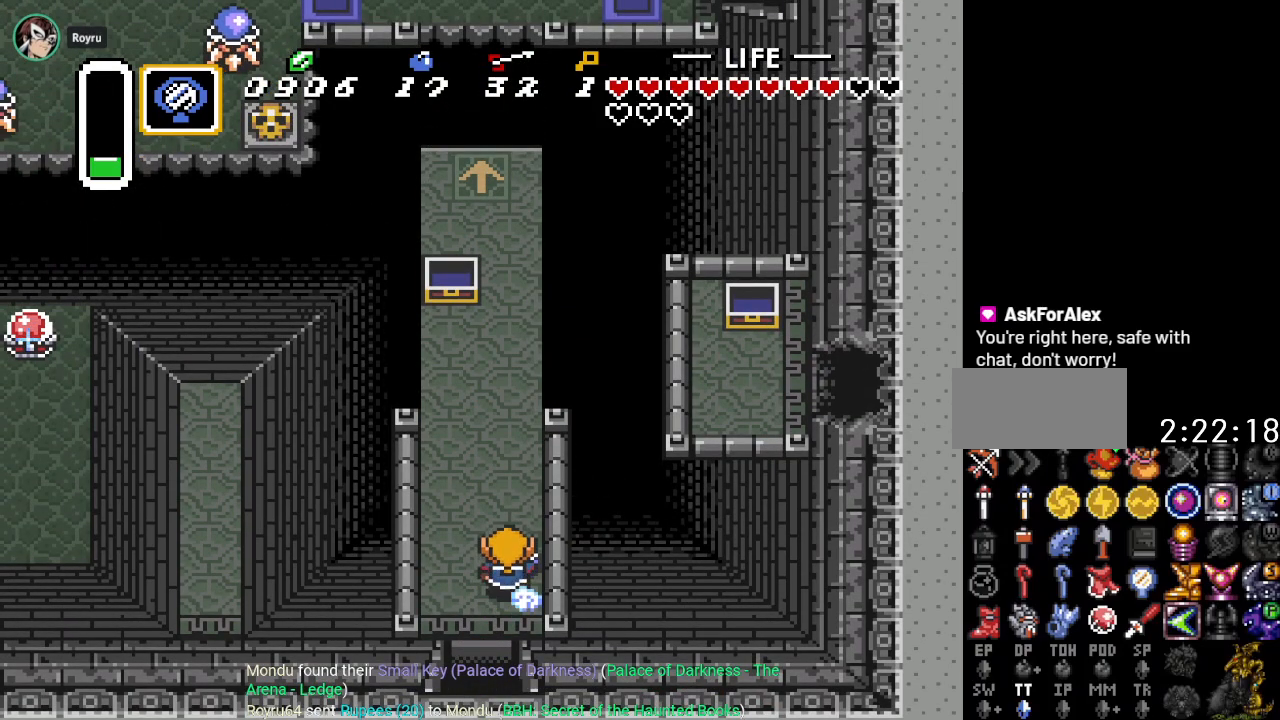
{"buttons": ["A"], "events": [[166, "DPAD_UP", "up"]]}
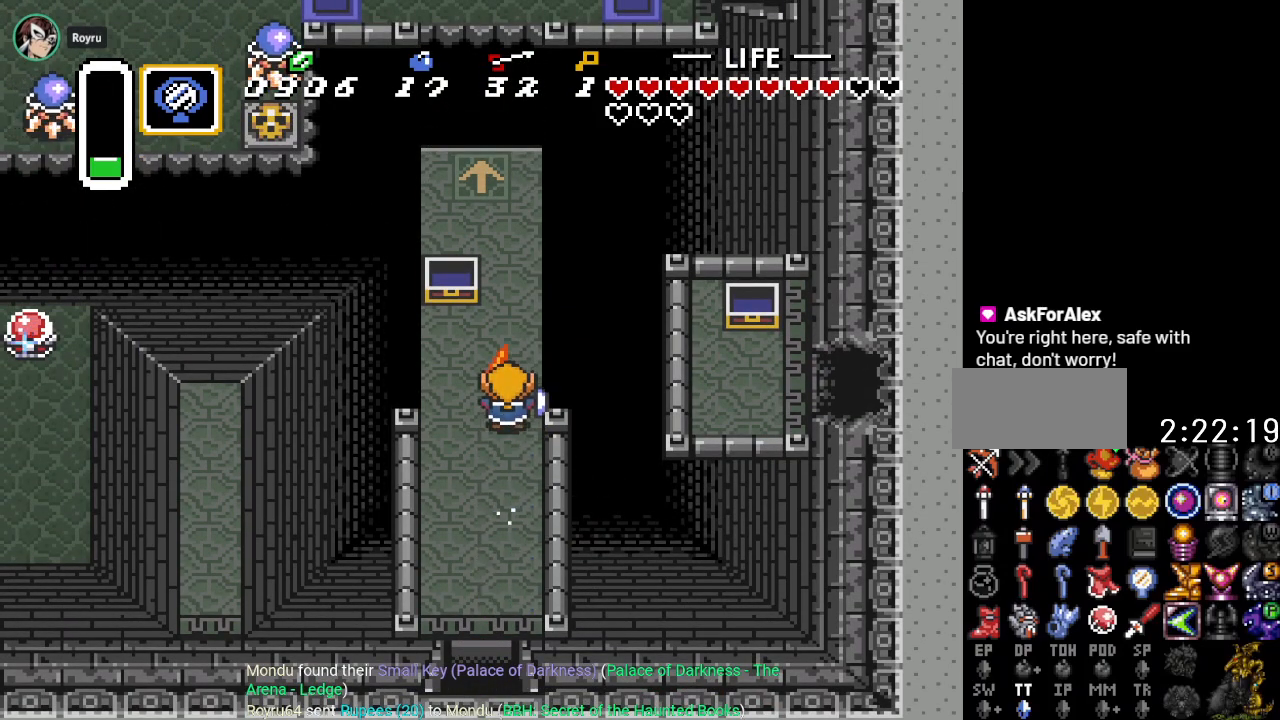
{"buttons": ["A"], "events": []}
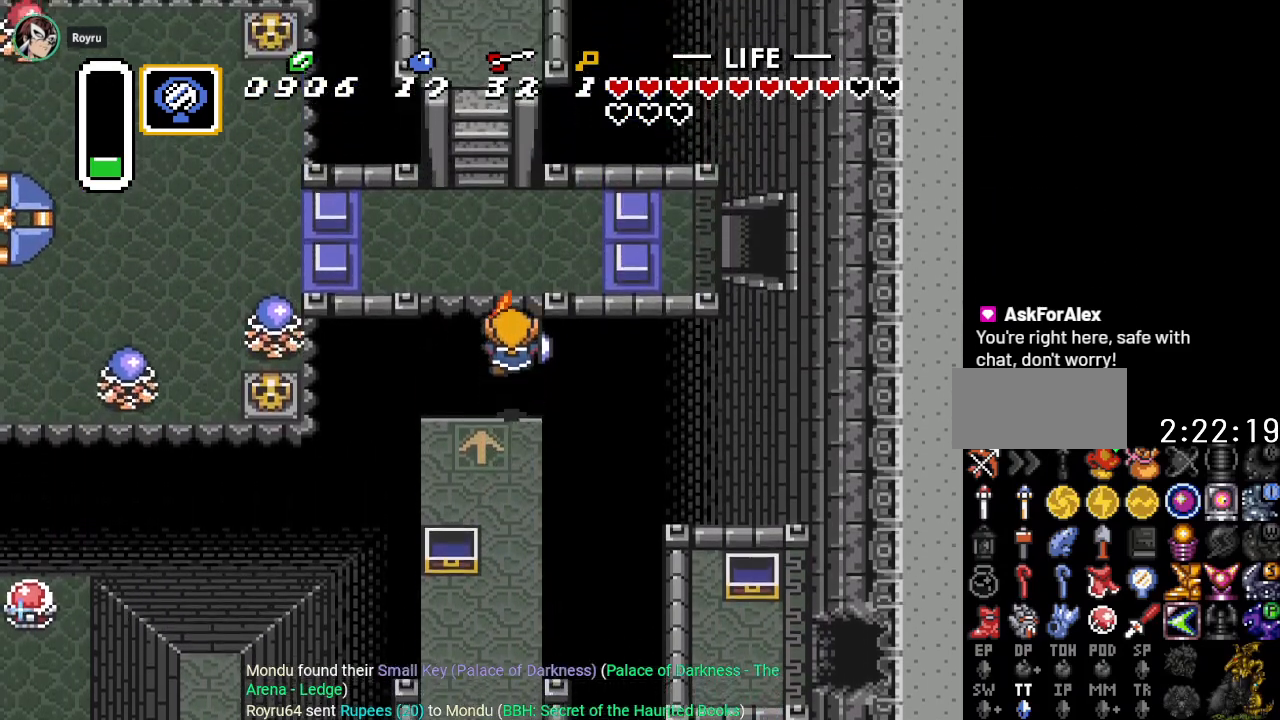
{"buttons": ["DPAD_UP", "DPAD_LEFT"], "events": [[233, "A", "up"], [267, "DPAD_UP", "down"], [300, "DPAD_LEFT", "down"]]}
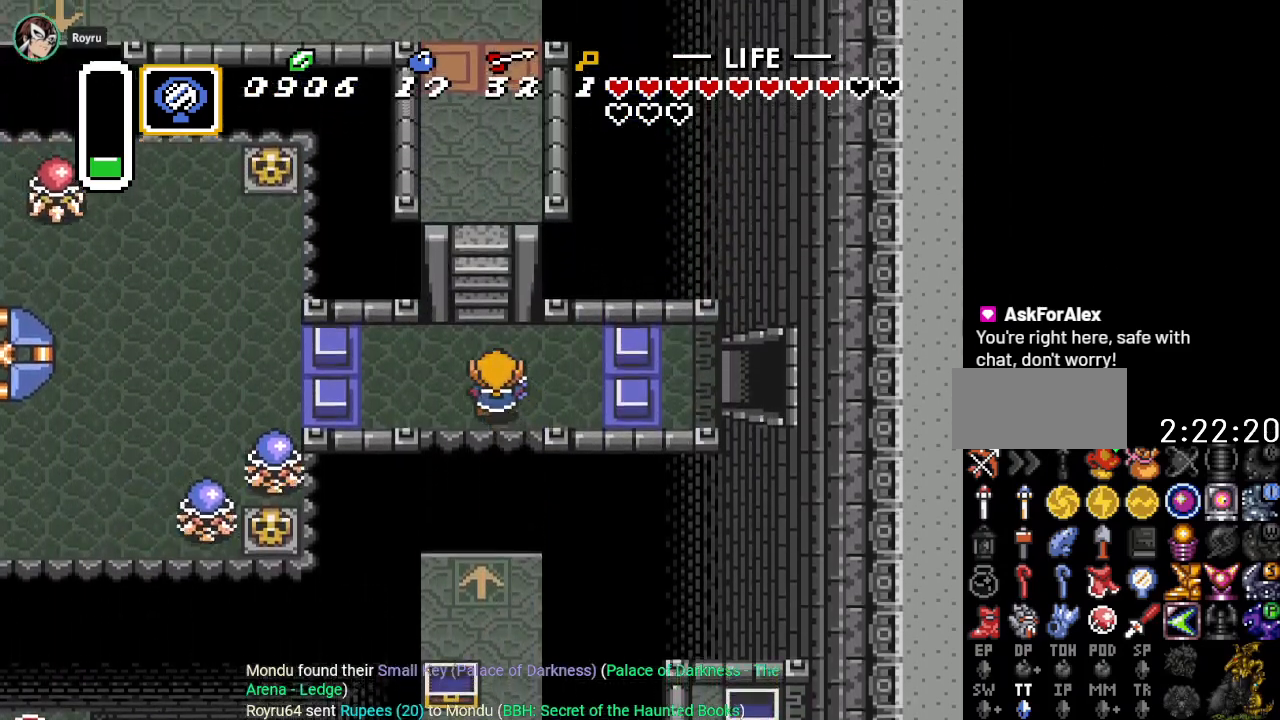
{"buttons": ["DPAD_UP"], "events": [[50, "DPAD_LEFT", "up"]]}
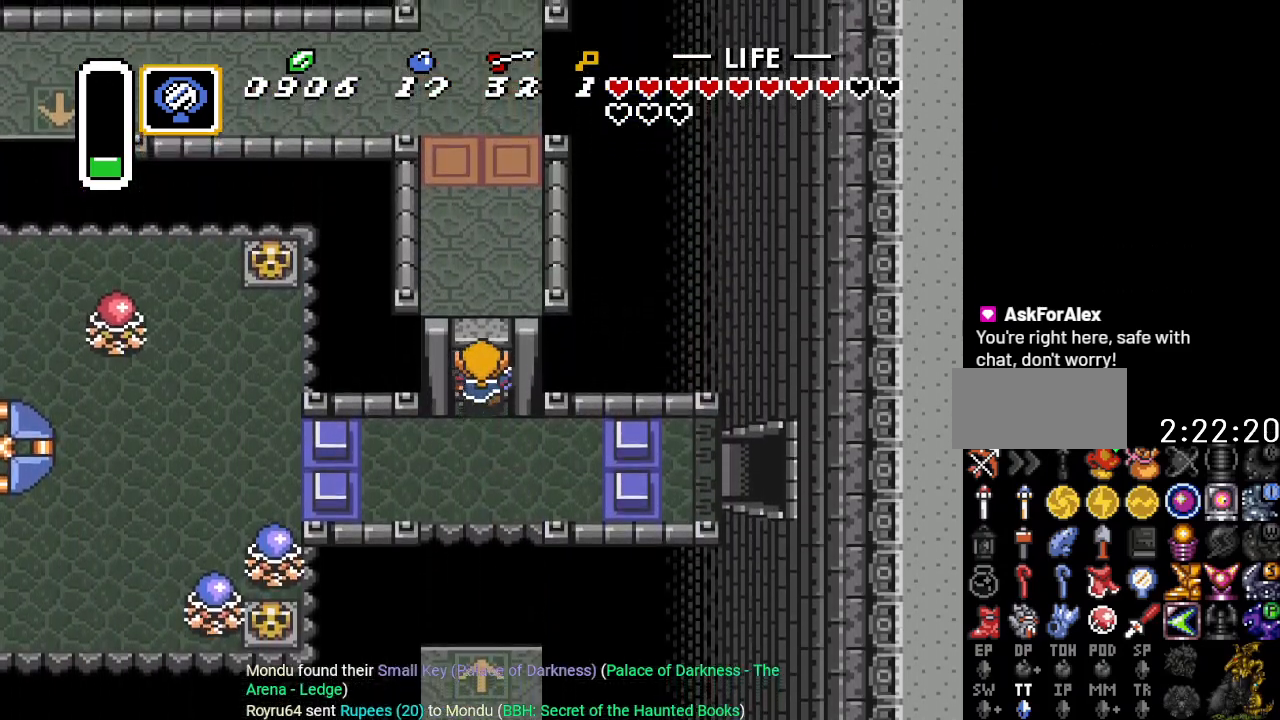
{"buttons": ["DPAD_UP"], "events": []}
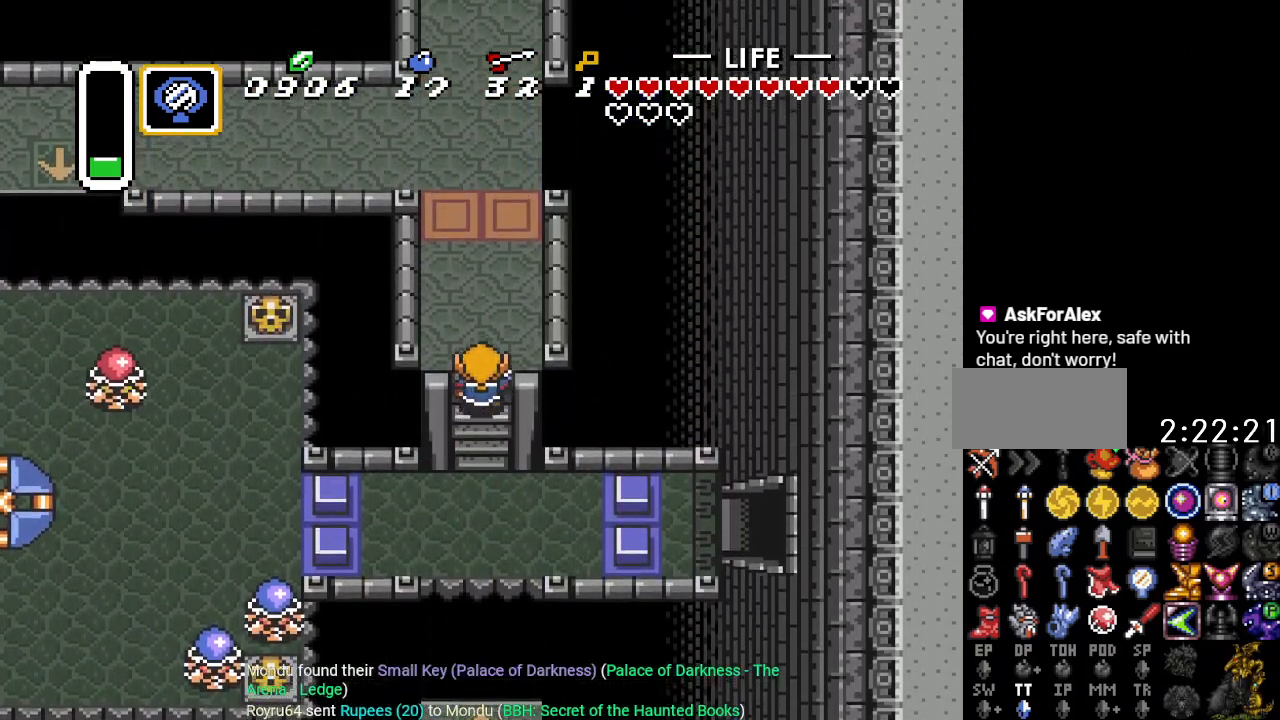
{"buttons": ["DPAD_UP"], "events": []}
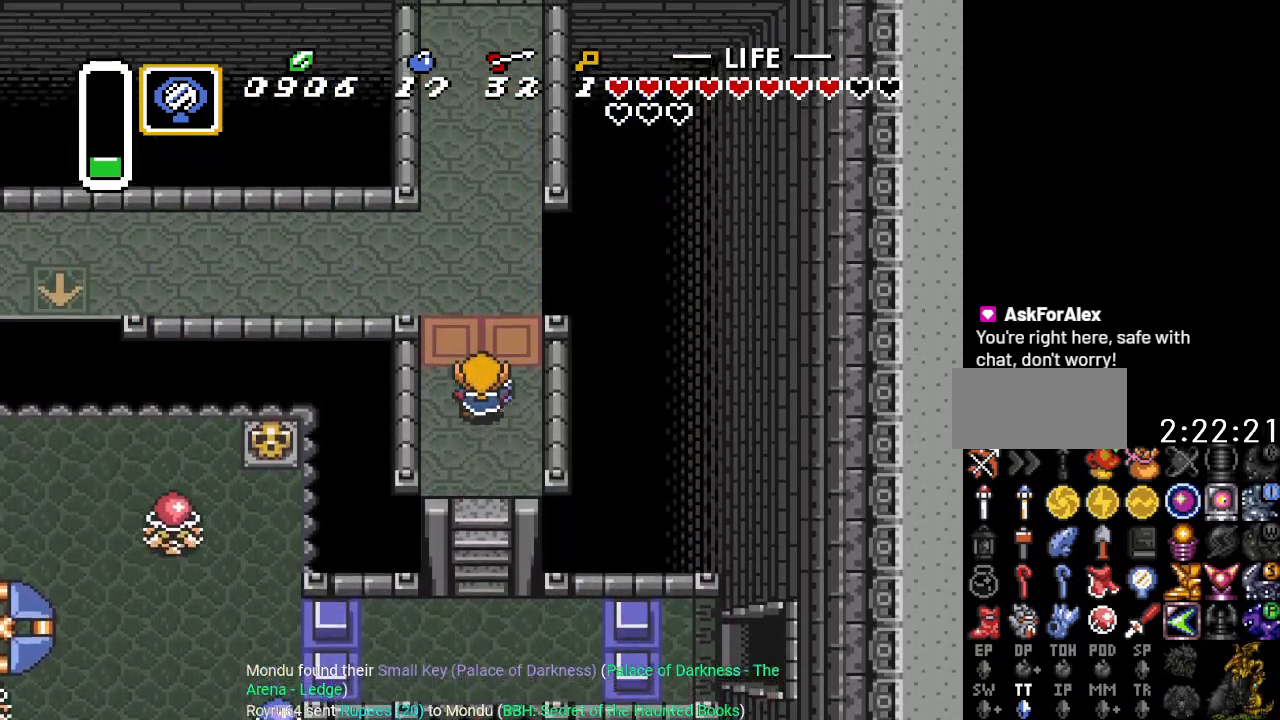
{"buttons": ["A"], "events": [[383, "A", "down"], [450, "DPAD_UP", "up"]]}